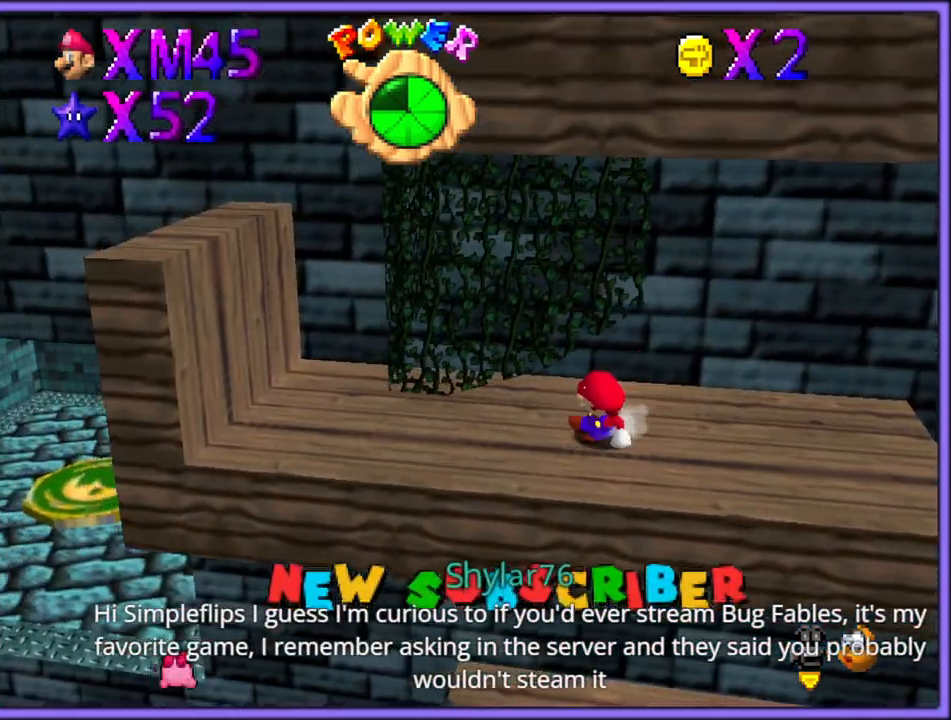
Gameplay with a controller (Nintendo layout); each line is a JSON object with the inputs held at the frame after it (dt_ms = milliseconds from this image to that frame). "button_events" lists button changes between this image and that frame as [ms after this image, input, new state], when the widget could be followed in between (sticks are given only as held states). Not read: L1 L3 R3.
{"dt_ms": 500, "buttons": [], "left_stick": "left", "button_events": [[217, "A", "down"], [333, "A", "up"]]}
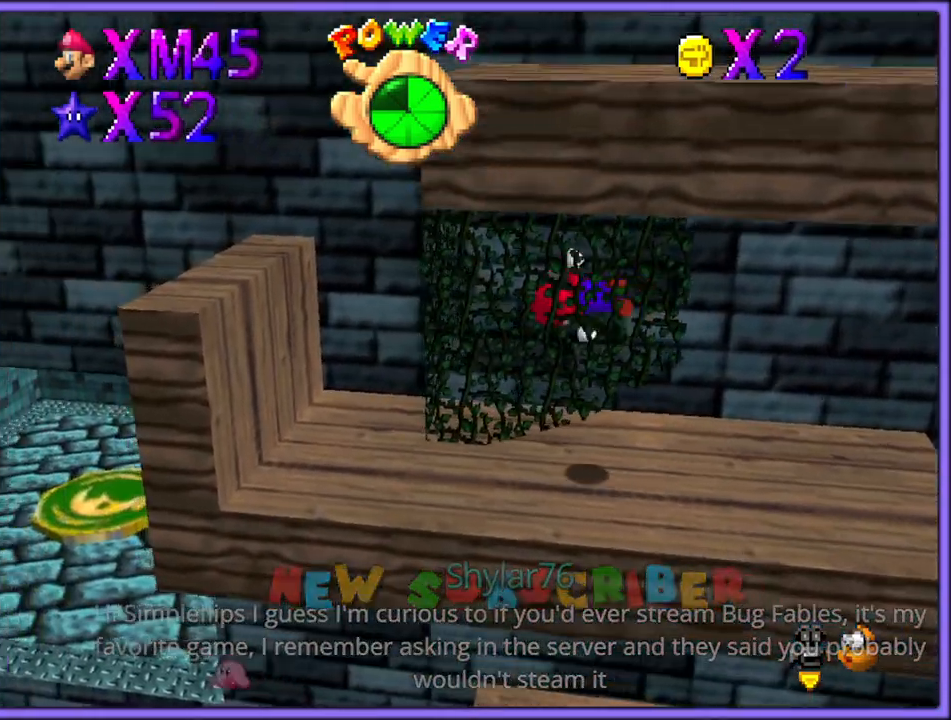
{"dt_ms": 500, "buttons": [], "left_stick": "down-right", "button_events": []}
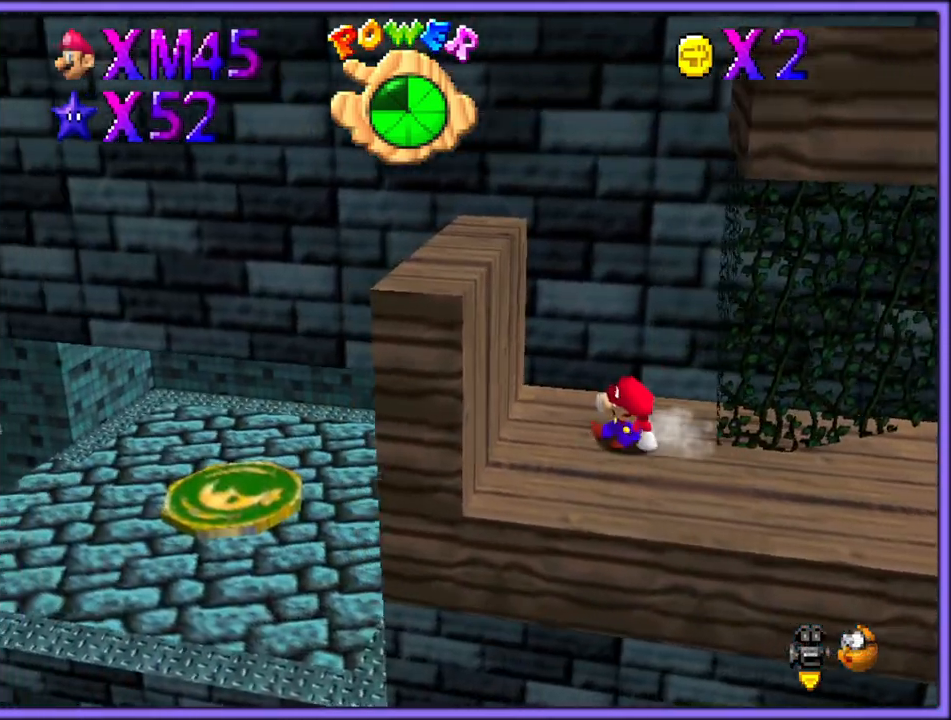
{"dt_ms": 500, "buttons": [], "left_stick": "up-right", "button_events": [[217, "A", "down"], [417, "A", "up"]]}
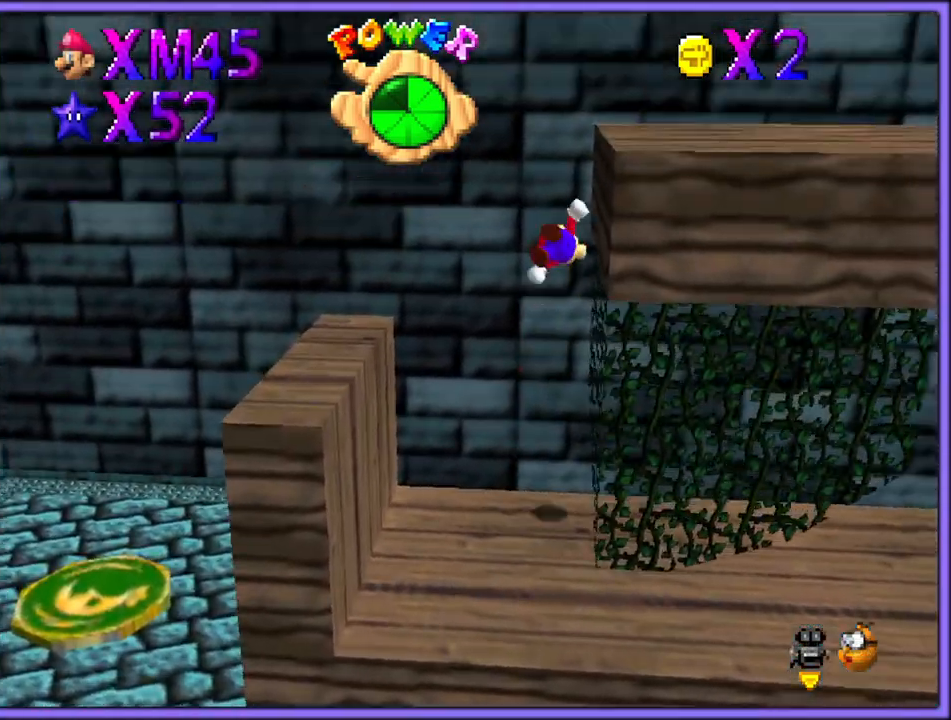
{"dt_ms": 500, "buttons": ["C_LEFT"], "left_stick": "right", "button_events": [[67, "A", "down"], [133, "A", "up"], [217, "A", "down"], [283, "A", "up"], [500, "C_LEFT", "down"]]}
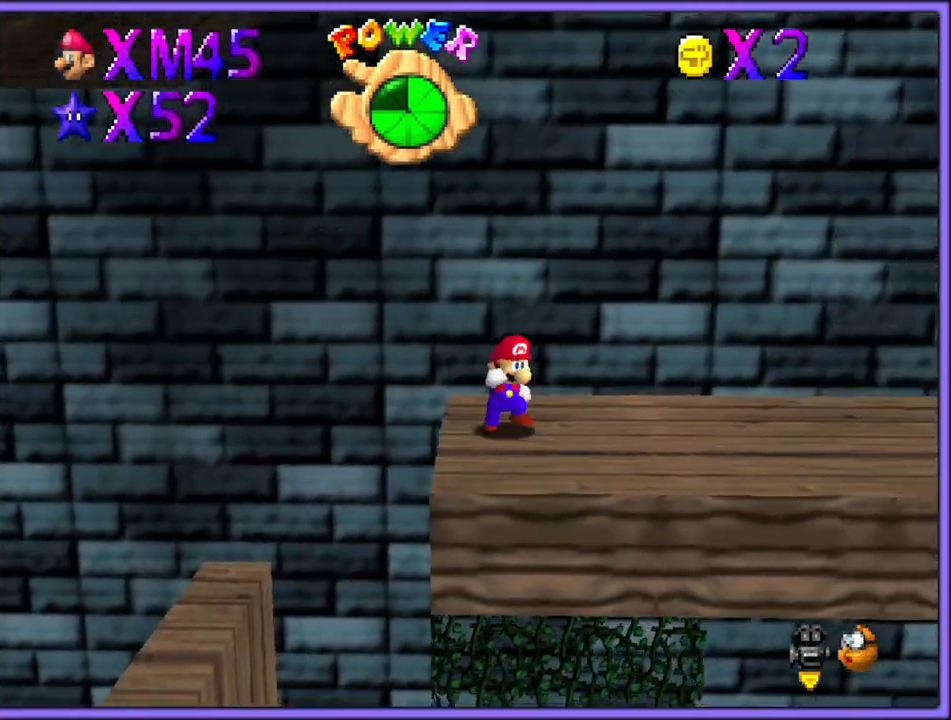
{"dt_ms": 500, "buttons": [], "left_stick": "up-right", "button_events": [[117, "C_LEFT", "up"]]}
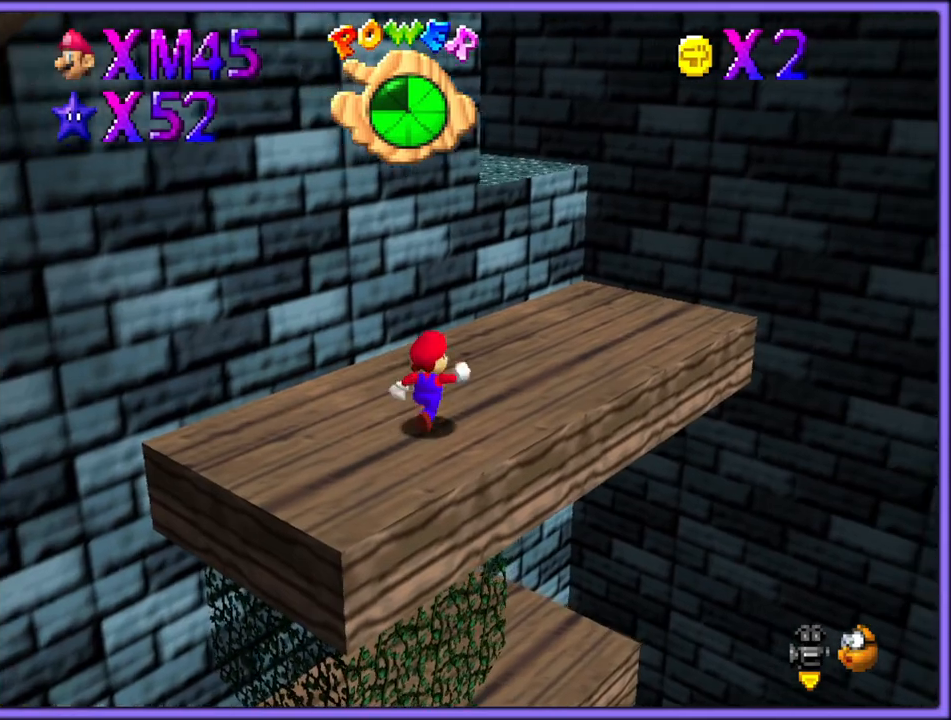
{"dt_ms": 500, "buttons": [], "left_stick": "up", "button_events": [[50, "Z", "down"], [117, "A", "down"], [217, "A", "up"], [233, "Z", "up"], [350, "C_DOWN", "down"], [350, "C_RIGHT", "down"], [367, "C_DOWN", "up"], [417, "C_RIGHT", "up"]]}
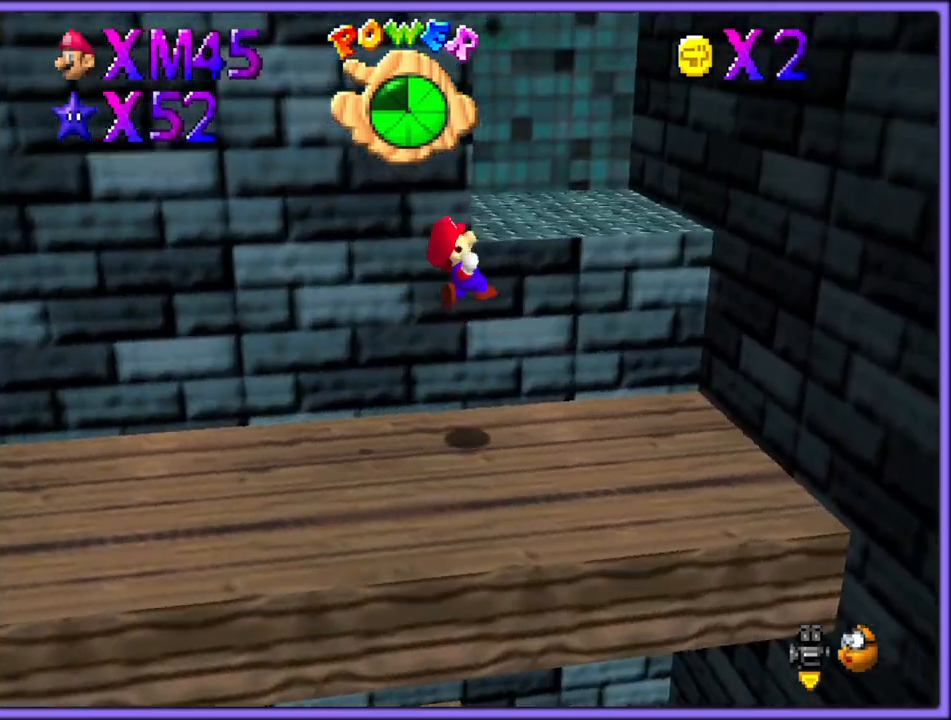
{"dt_ms": 1000, "buttons": [], "left_stick": "left", "button_events": [[350, "A", "down"], [450, "A", "up"], [500, "A", "down"], [633, "A", "up"], [750, "A", "down"], [983, "A", "up"]]}
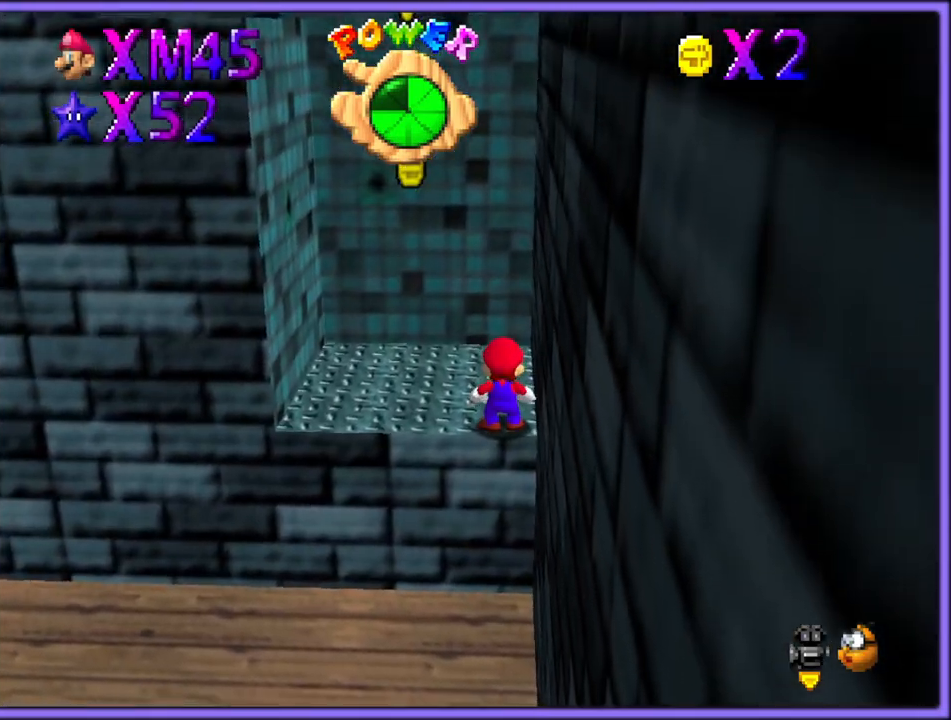
{"dt_ms": 500, "buttons": ["A"], "left_stick": "left", "button_events": [[217, "Z", "down"], [250, "A", "down"], [367, "Z", "up"]]}
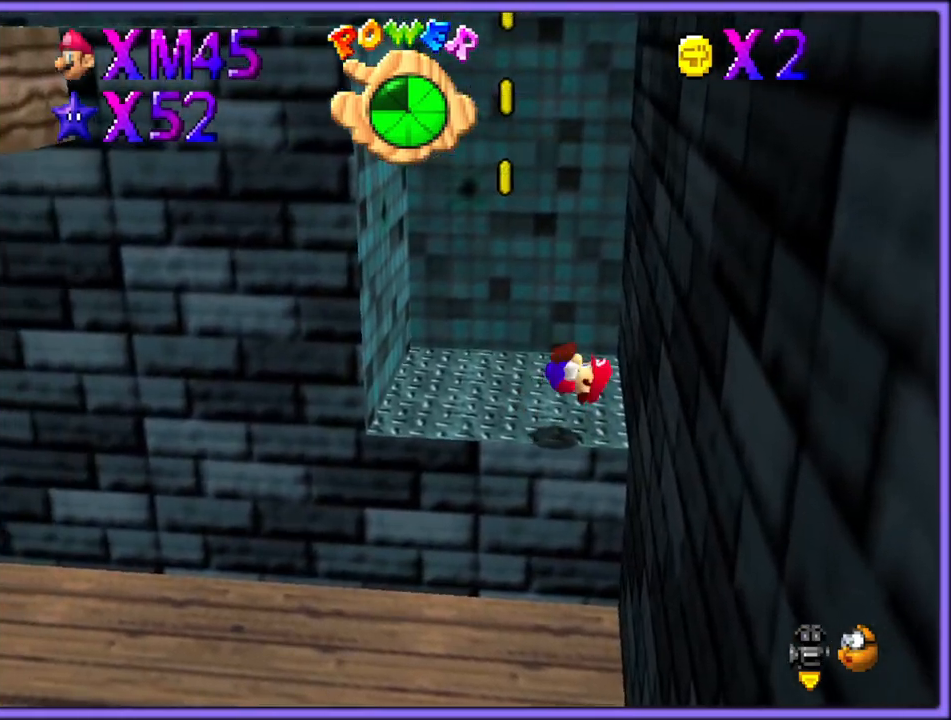
{"dt_ms": 500, "buttons": ["A"], "left_stick": "left", "button_events": [[33, "A", "up"], [233, "A", "down"]]}
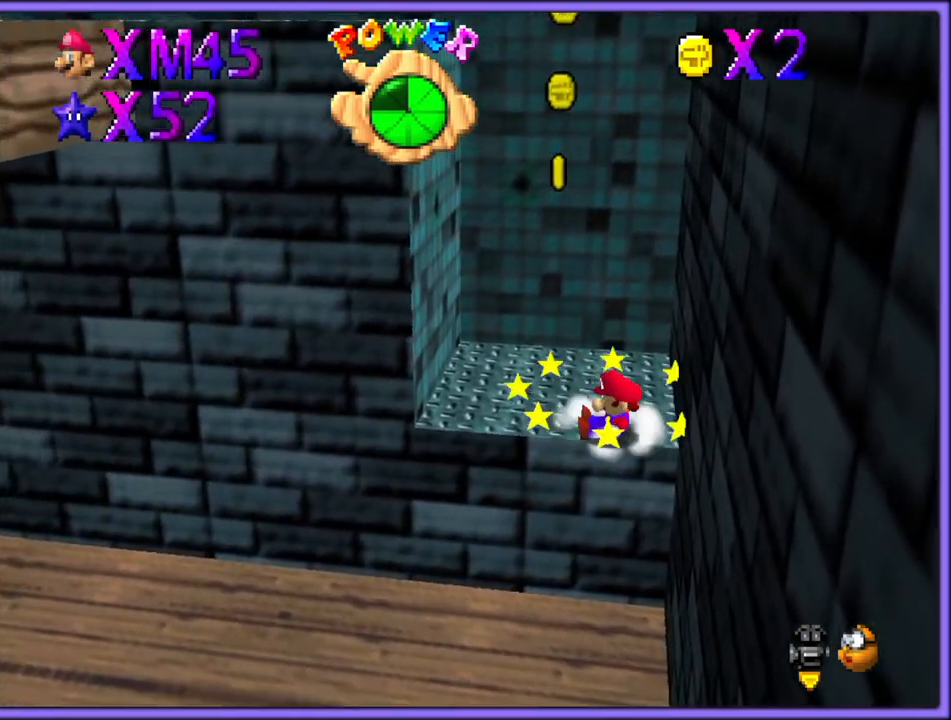
{"dt_ms": 500, "buttons": [], "left_stick": "left", "button_events": [[150, "B", "down"], [250, "A", "up"], [300, "B", "up"]]}
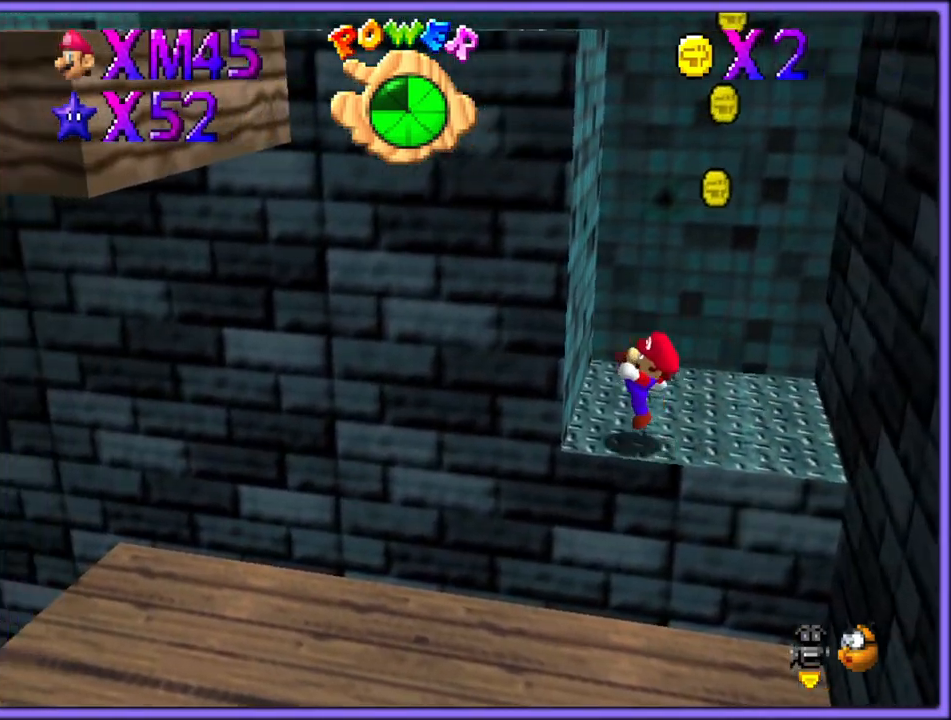
{"dt_ms": 500, "buttons": [], "left_stick": "right", "button_events": [[17, "A", "down"], [100, "A", "up"], [183, "A", "down"], [267, "A", "up"]]}
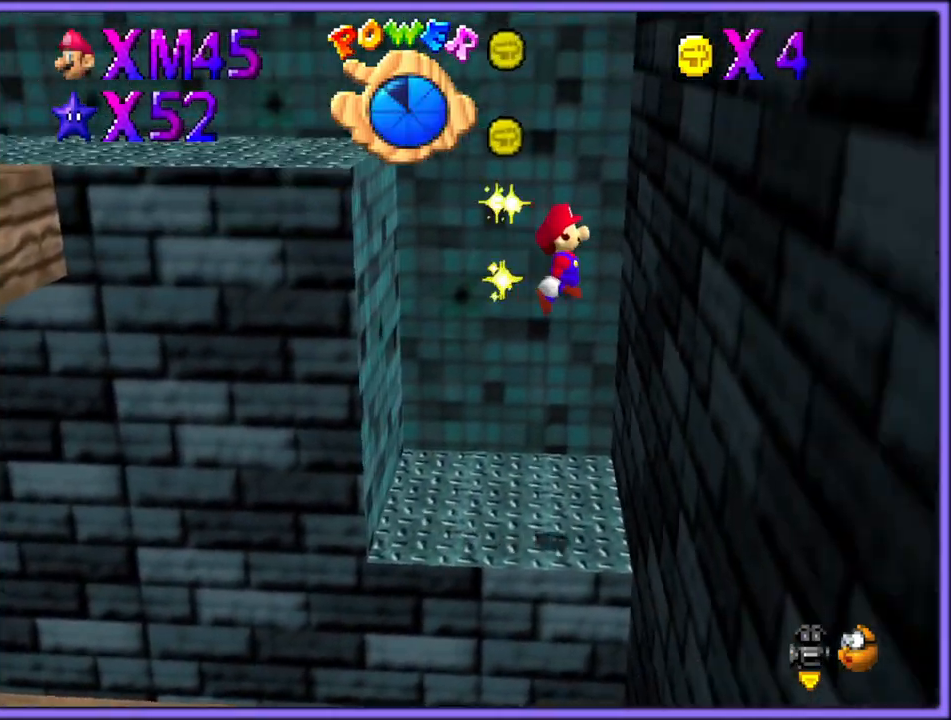
{"dt_ms": 500, "buttons": ["C_RIGHT"], "left_stick": "left", "button_events": [[150, "A", "down"], [317, "A", "up"], [450, "C_RIGHT", "down"]]}
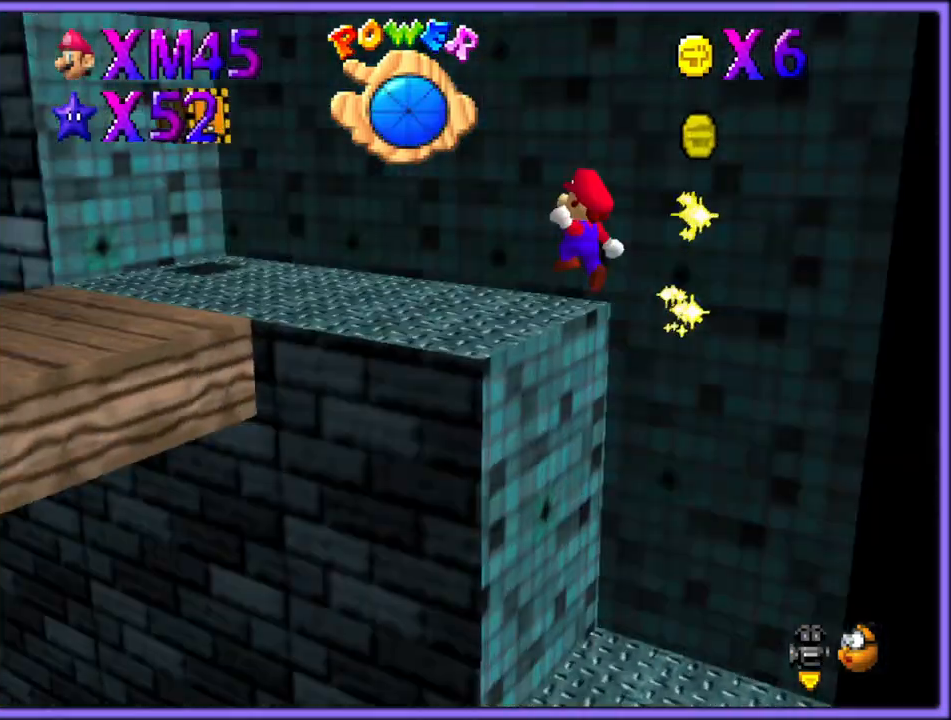
{"dt_ms": 500, "buttons": ["C_RIGHT"], "left_stick": "down", "button_events": [[33, "C_RIGHT", "up"], [117, "B", "down"], [200, "A", "down"], [200, "B", "up"], [250, "B", "down"], [283, "A", "up"], [333, "B", "up"], [450, "C_RIGHT", "down"], [467, "C_DOWN", "down"], [500, "C_DOWN", "up"]]}
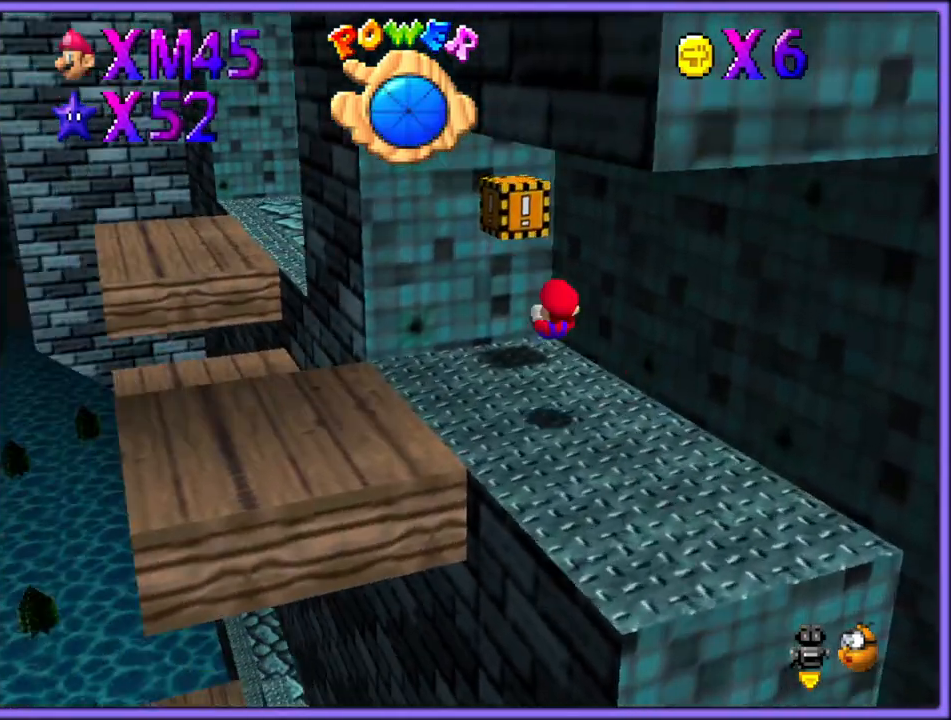
{"dt_ms": 500, "buttons": [], "left_stick": "left", "button_events": [[67, "C_RIGHT", "up"]]}
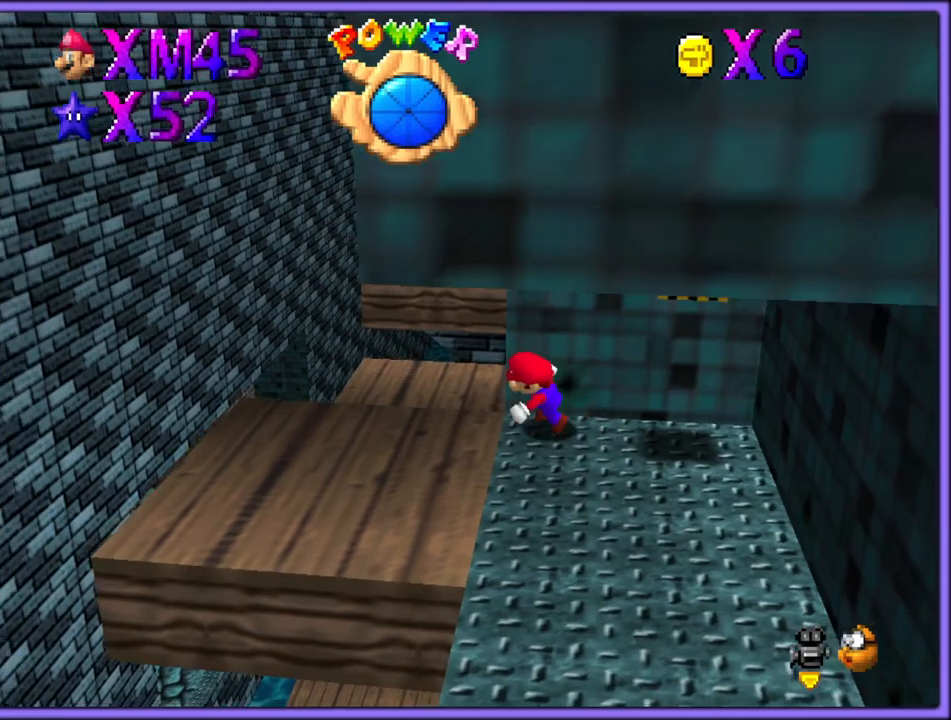
{"dt_ms": 500, "buttons": [], "left_stick": "up", "button_events": []}
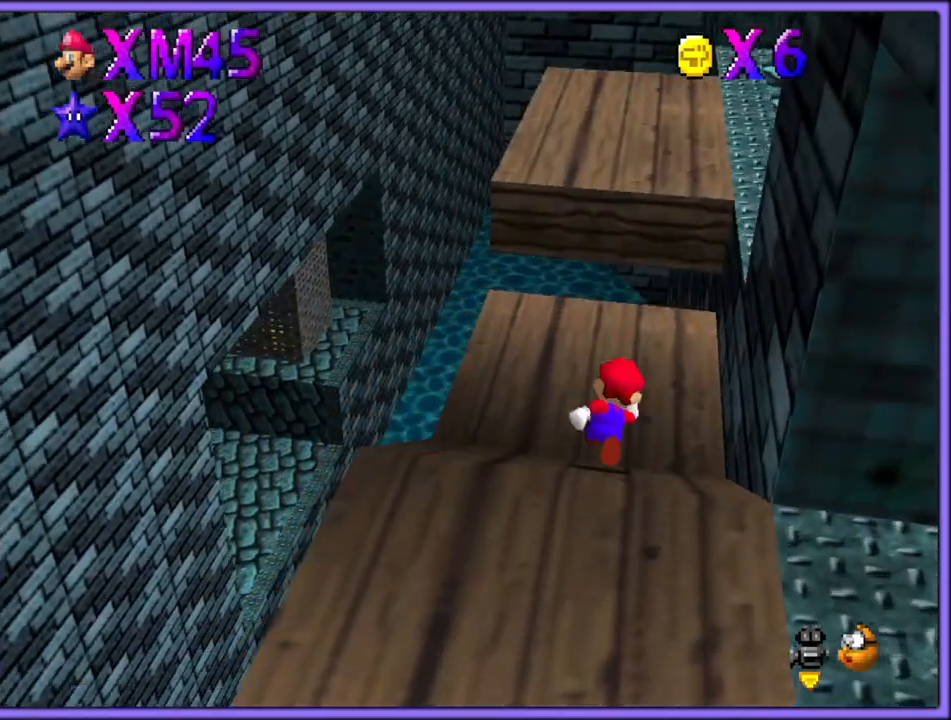
{"dt_ms": 500, "buttons": [], "left_stick": "up", "button_events": [[50, "A", "down"], [383, "B", "down"], [400, "A", "up"], [450, "B", "up"]]}
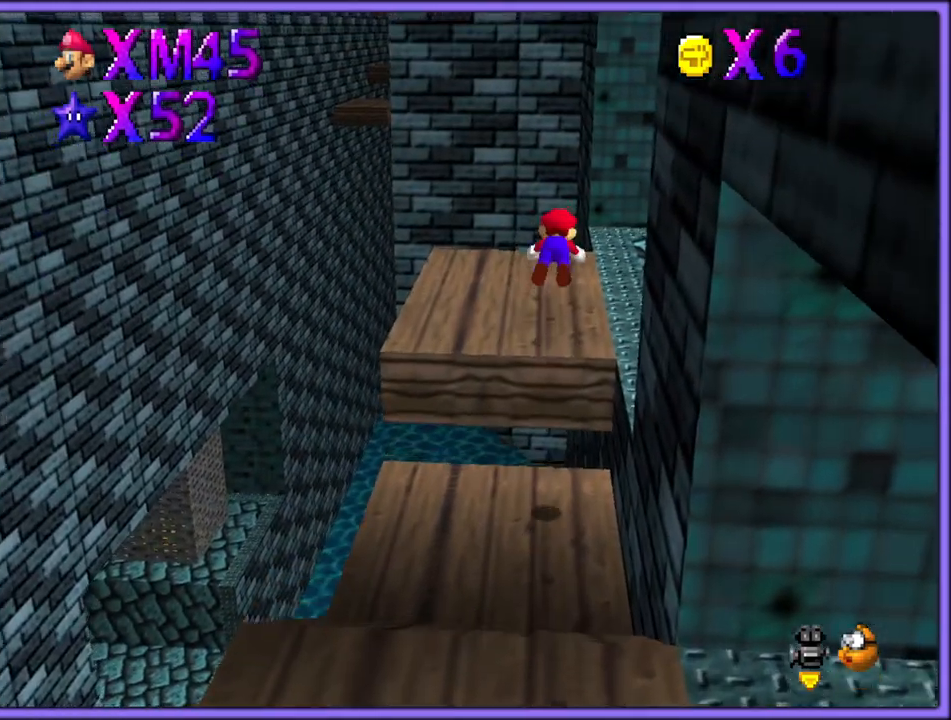
{"dt_ms": 500, "buttons": [], "left_stick": "up-right", "button_events": [[33, "C_LEFT", "down"], [183, "C_LEFT", "up"], [350, "A", "down"], [383, "B", "down"], [433, "A", "up"], [467, "B", "up"]]}
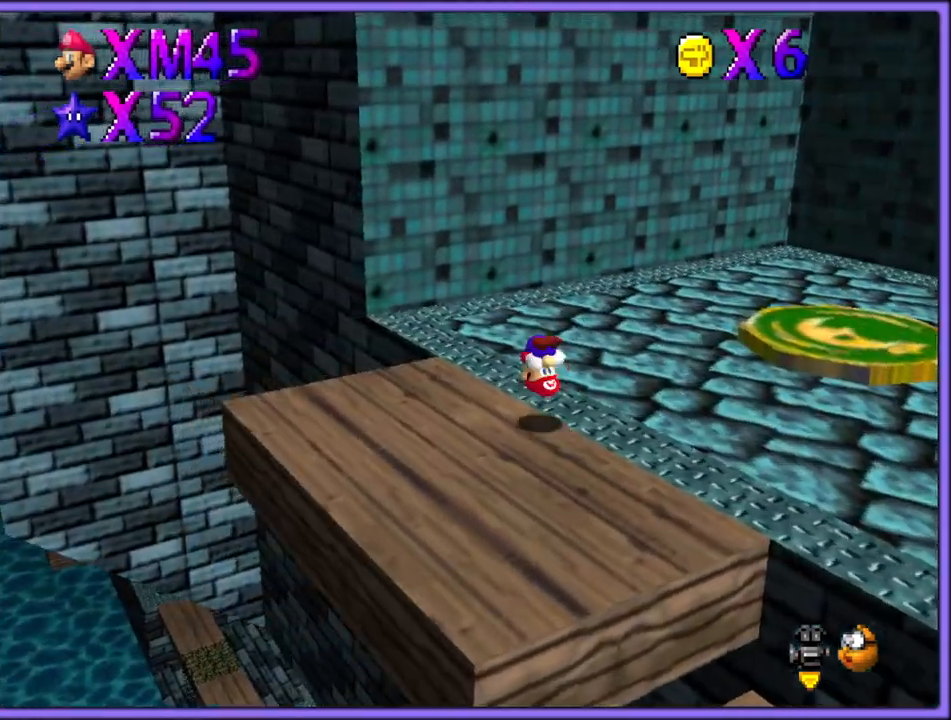
{"dt_ms": 500, "buttons": [], "left_stick": "up", "button_events": [[50, "C_LEFT", "down"], [217, "C_LEFT", "up"]]}
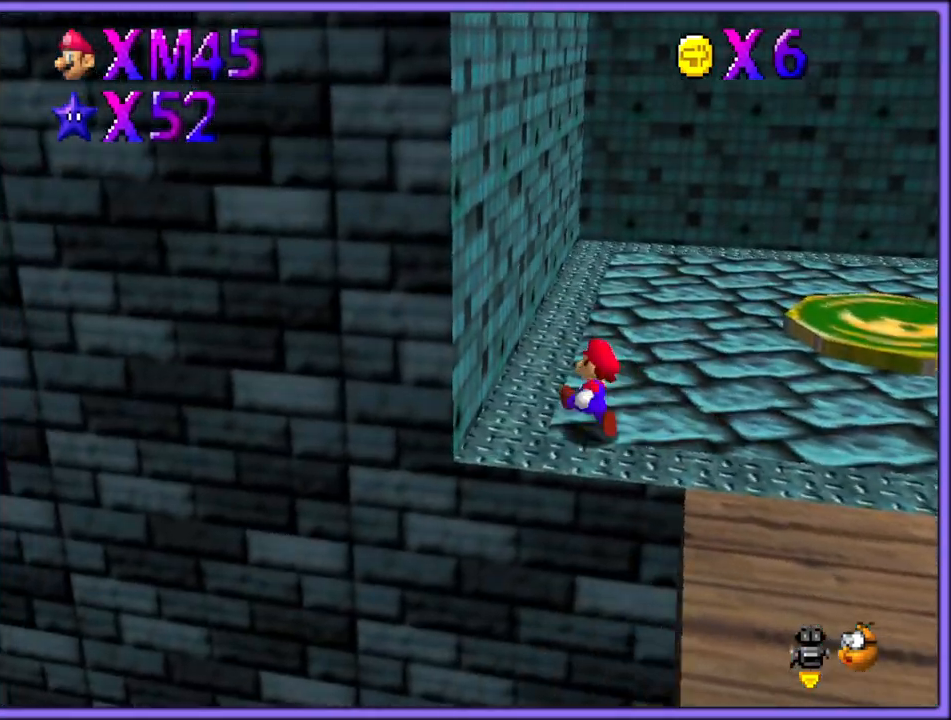
{"dt_ms": 500, "buttons": ["C_LEFT"], "left_stick": "down-right", "button_events": [[417, "C_LEFT", "down"]]}
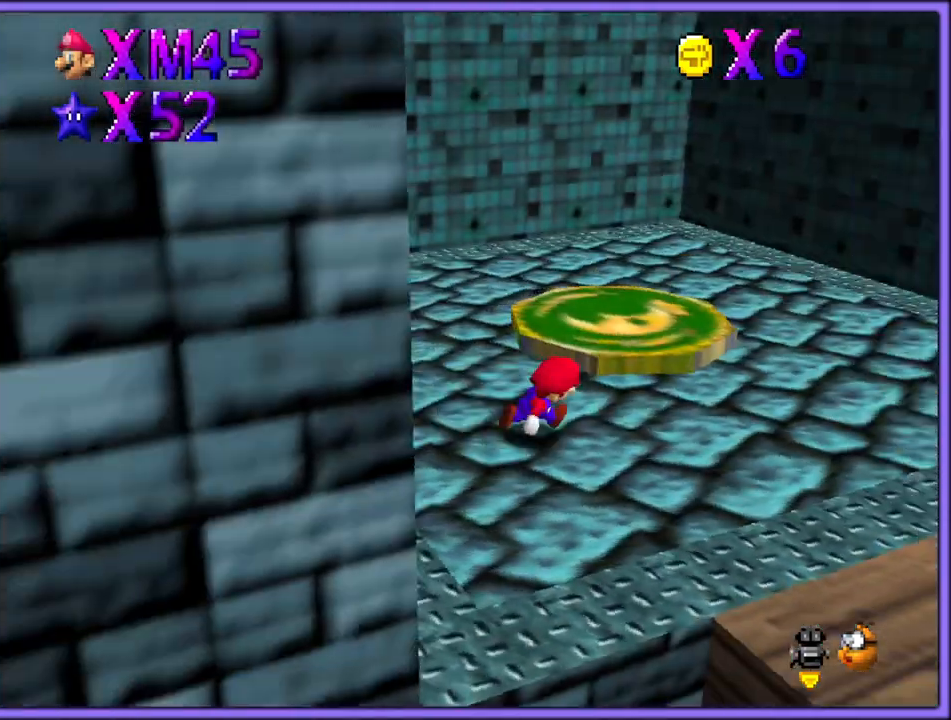
{"dt_ms": 500, "buttons": [], "left_stick": "down-right", "button_events": [[50, "C_LEFT", "up"]]}
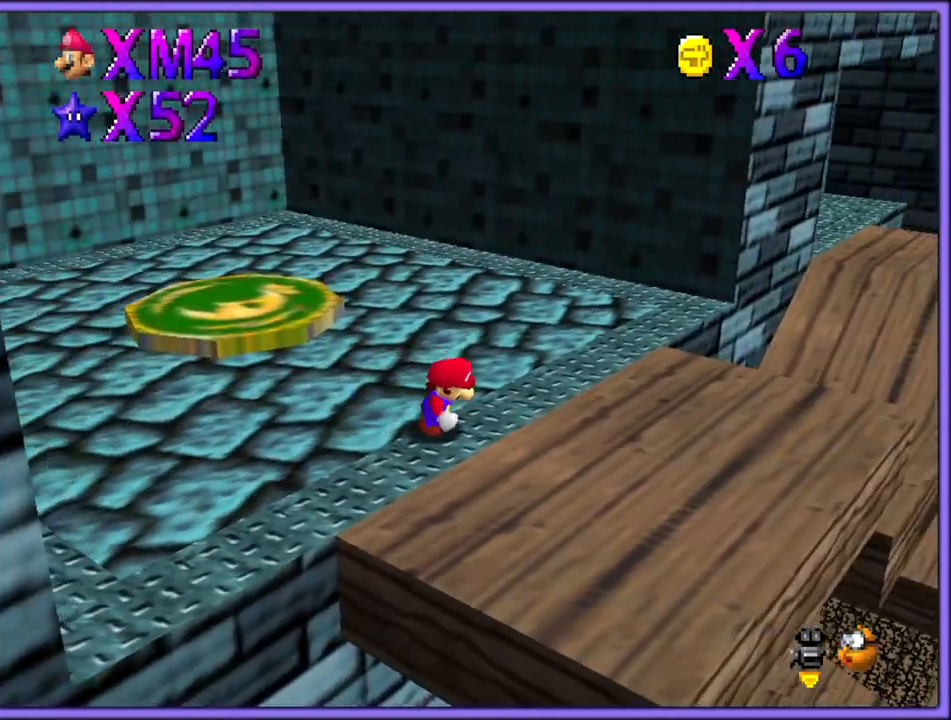
{"dt_ms": 500, "buttons": [], "left_stick": "up-right", "button_events": []}
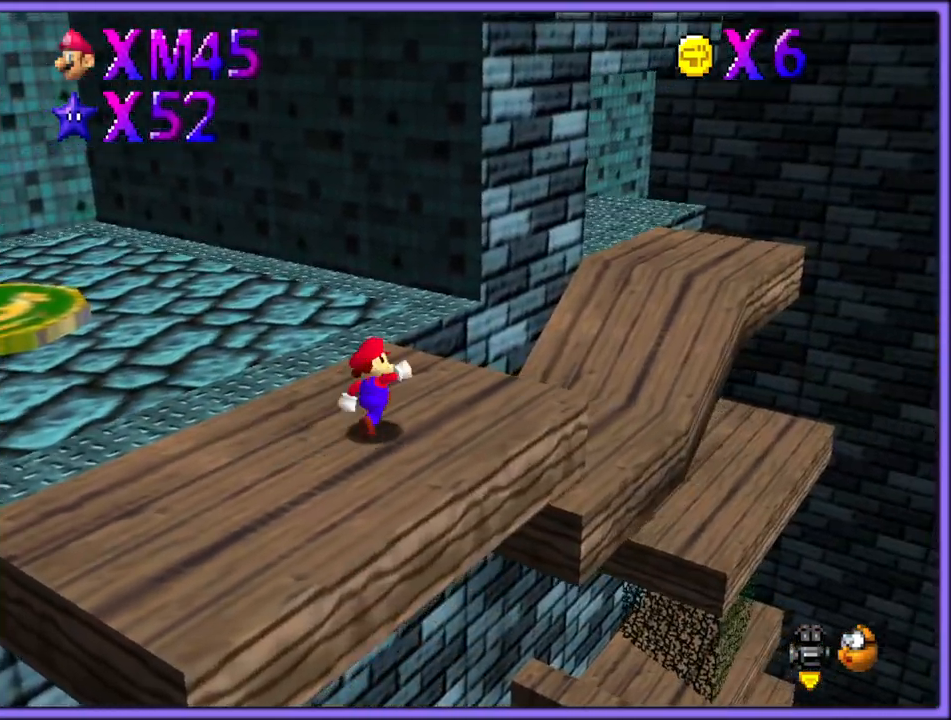
{"dt_ms": 500, "buttons": [], "left_stick": "up-right", "button_events": [[117, "B", "down"], [217, "B", "up"], [383, "C_RIGHT", "down"], [500, "C_RIGHT", "up"]]}
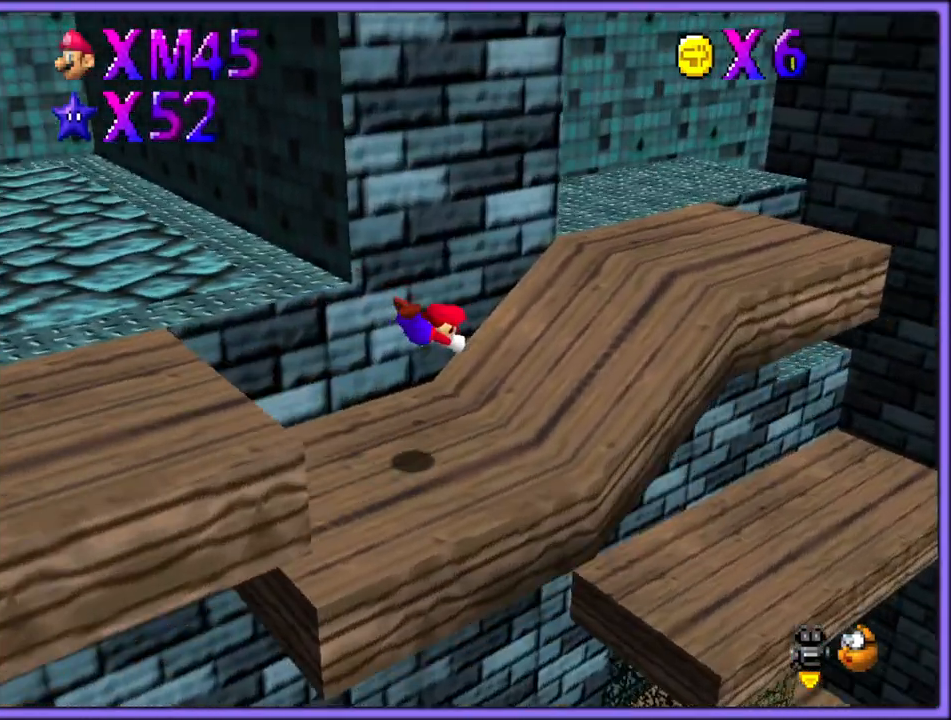
{"dt_ms": 500, "buttons": [], "left_stick": "right", "button_events": [[200, "A", "down"], [300, "A", "up"]]}
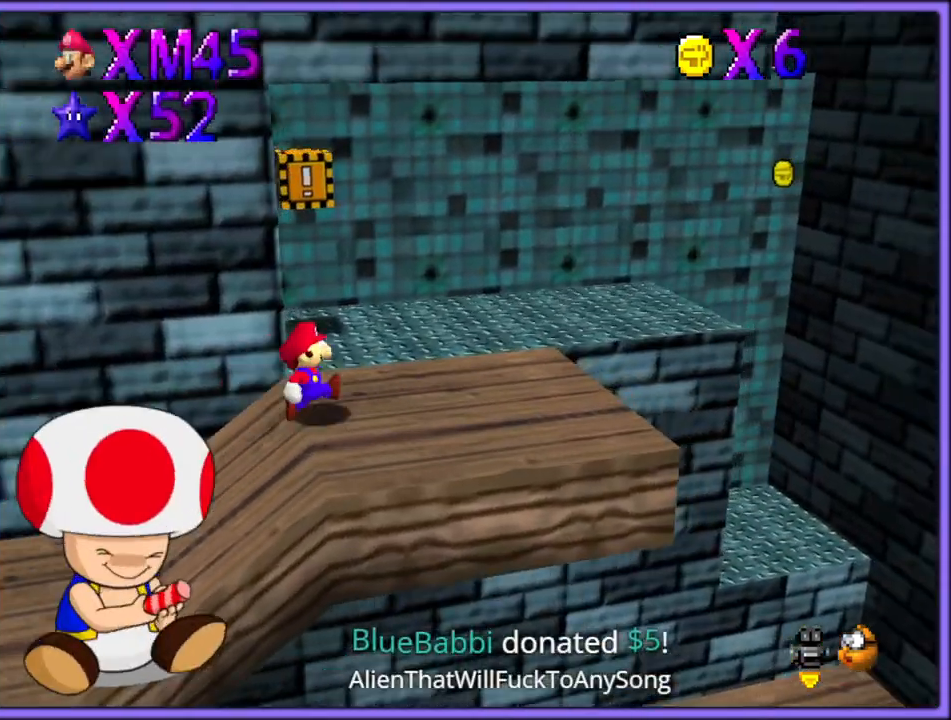
{"dt_ms": 500, "buttons": [], "left_stick": "down", "button_events": [[250, "C_RIGHT", "down"], [400, "C_RIGHT", "up"]]}
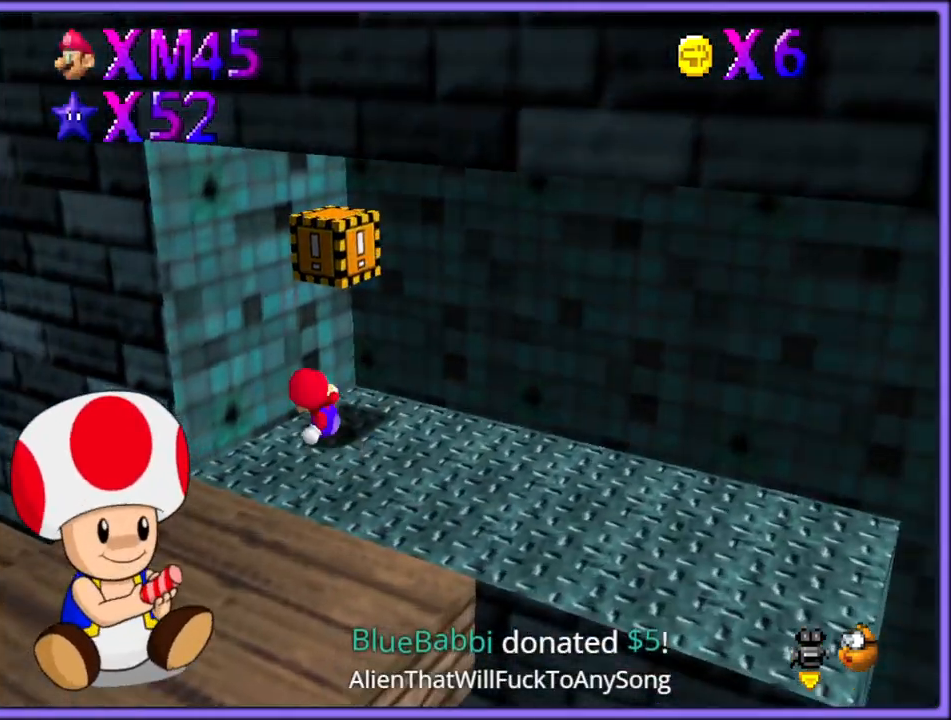
{"dt_ms": 500, "buttons": ["C_LEFT"], "left_stick": "down", "button_events": [[67, "A", "down"], [167, "A", "up"], [400, "C_LEFT", "down"]]}